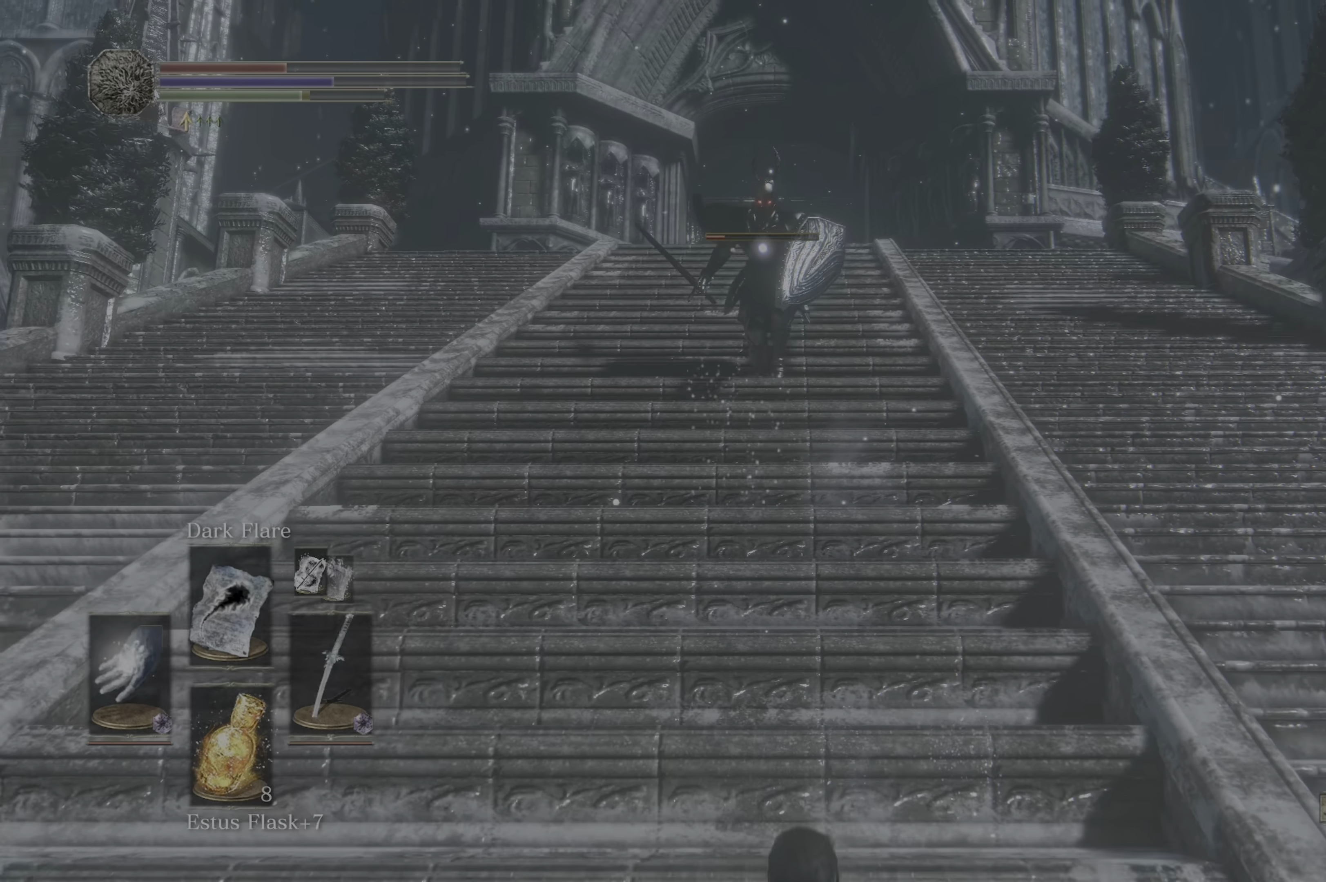
Gameplay with a controller (Xbox layout); each line is a JSON object with the inputs held at the frame after it (dt_ms = milliseconds from this image to that frame). "events" lists button and stick changes between this image and that frame as [ms after this image, input, new state], when the widget could be followed in between. Not read: SELECT.
{"dt_ms": 500, "buttons": [], "left_stick": "down", "right_stick": "center"}
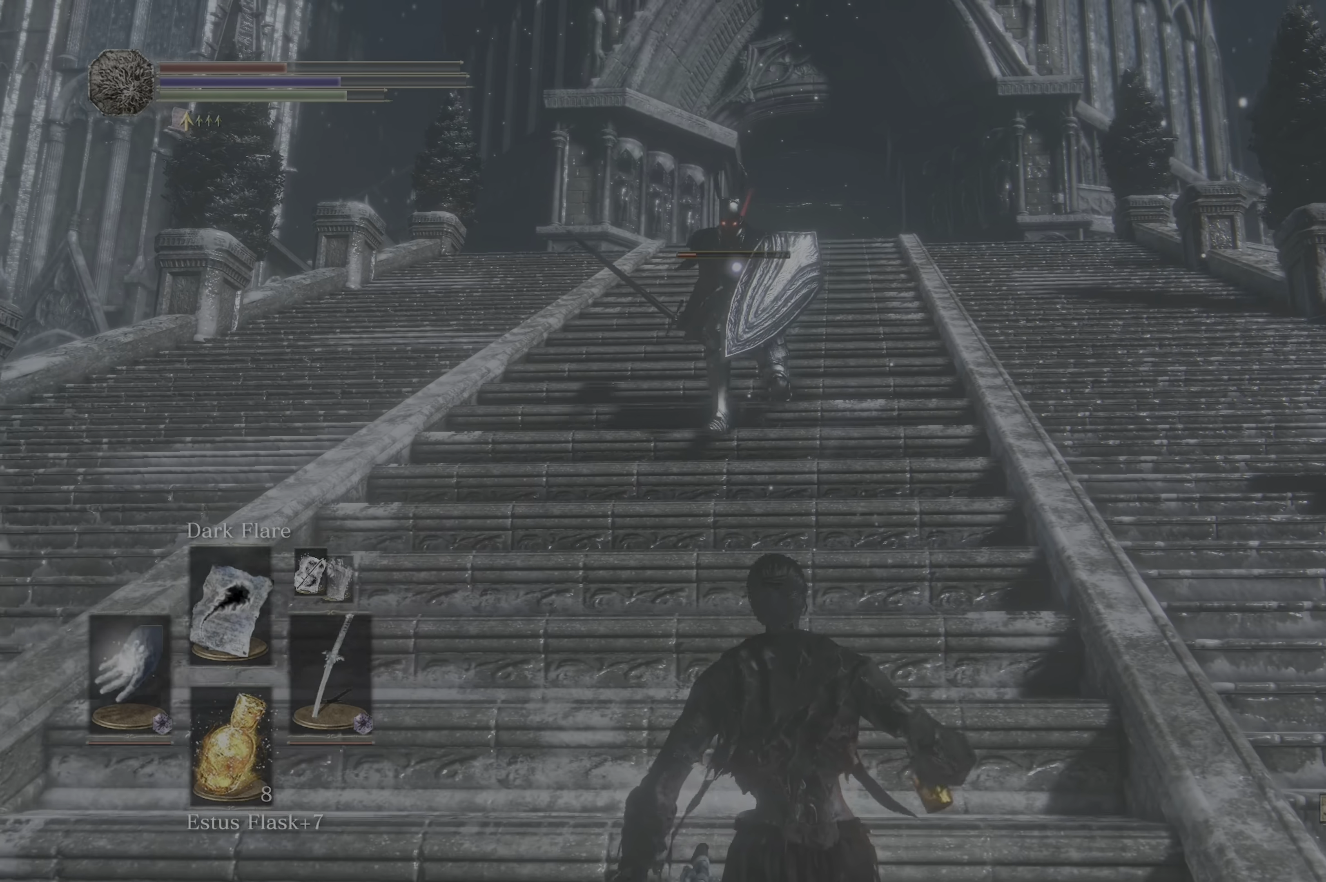
{"dt_ms": 1000, "buttons": ["B"], "left_stick": "down", "right_stick": "center"}
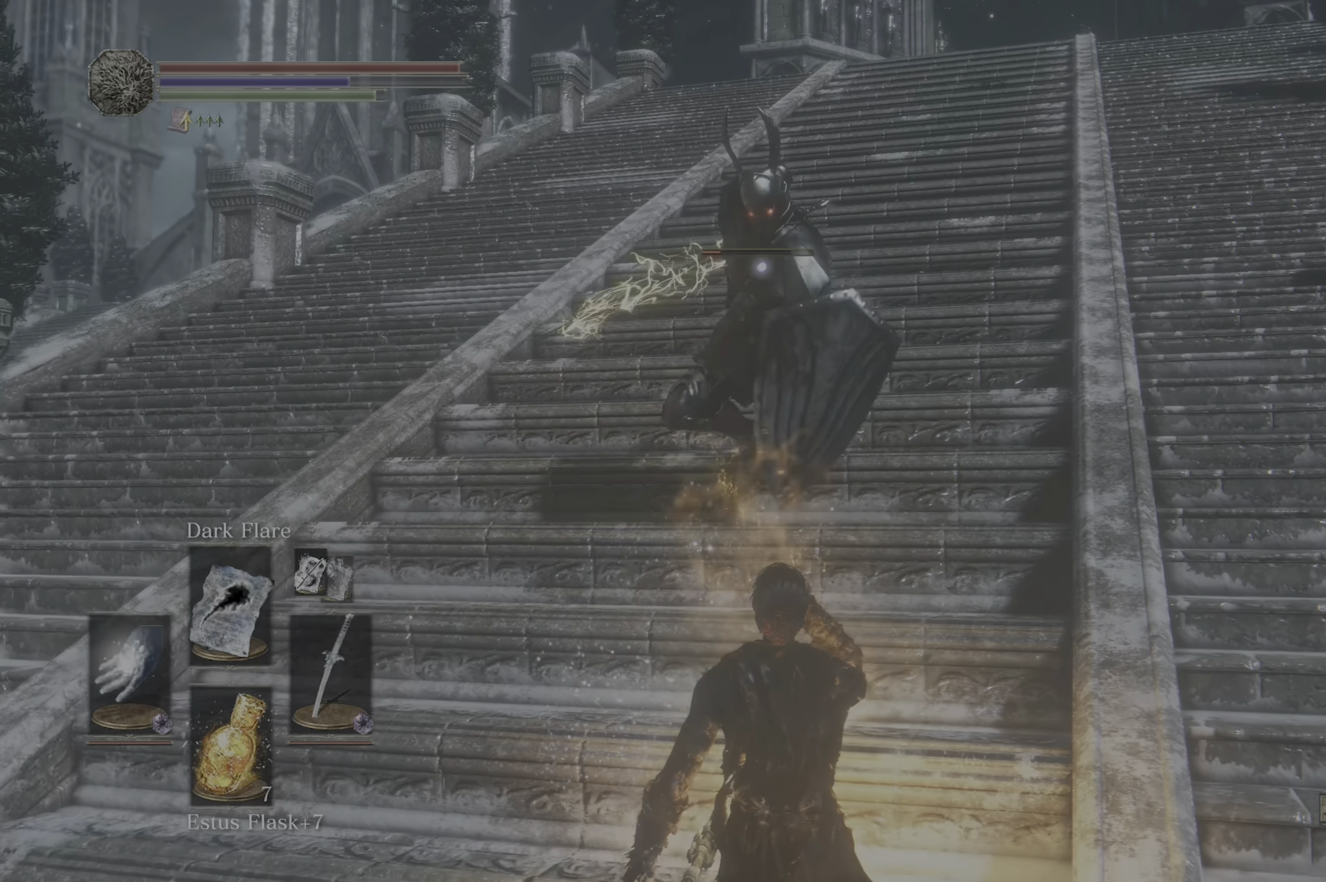
{"dt_ms": 500, "buttons": ["B"], "left_stick": "down", "right_stick": "center", "events": [[83, "B", "up"], [100, "B", "down"], [183, "B", "up"], [250, "B", "down"], [283, "B", "up"], [350, "B", "down"], [416, "B", "up"], [466, "B", "down"]]}
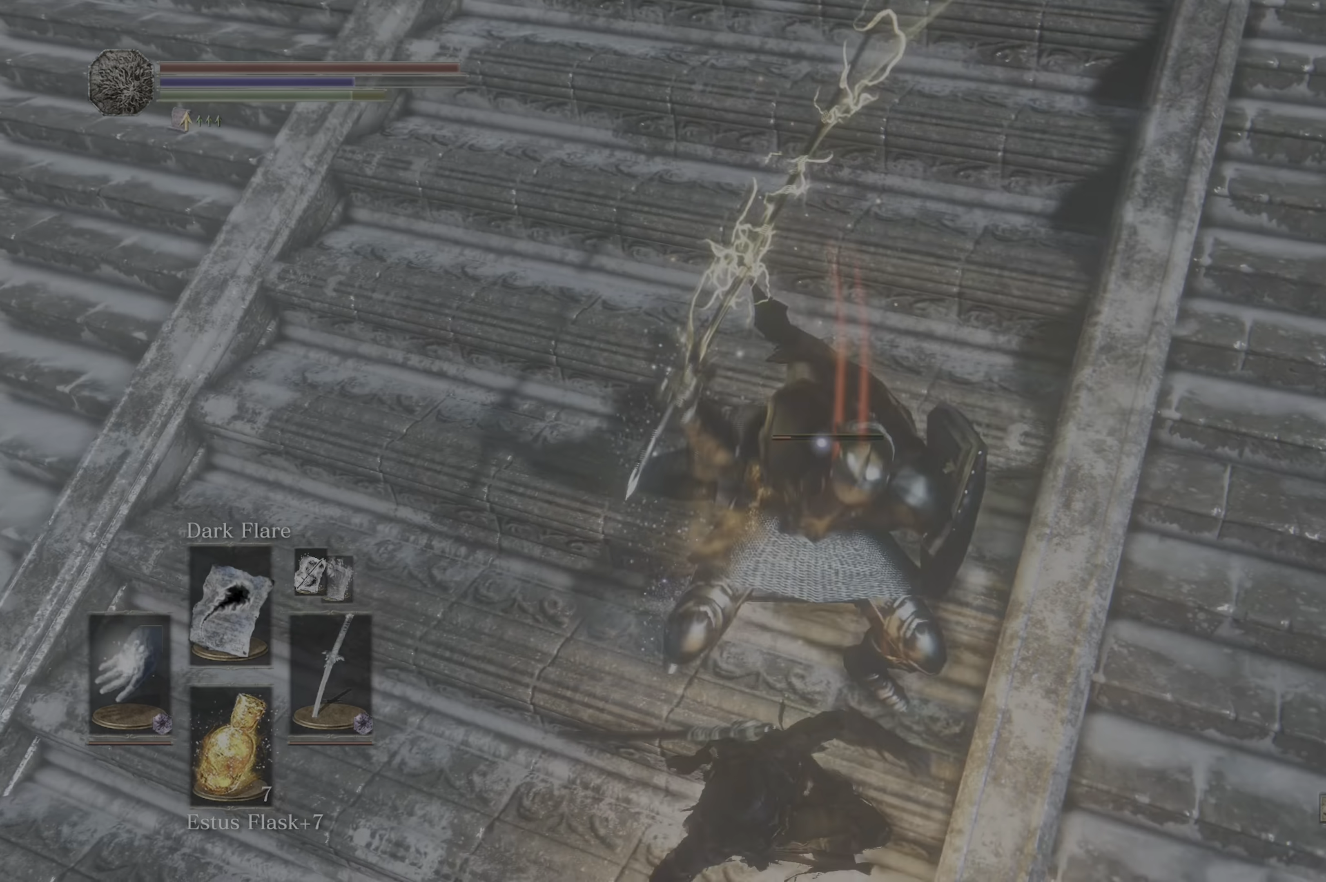
{"dt_ms": 500, "buttons": [], "left_stick": "down", "right_stick": "center"}
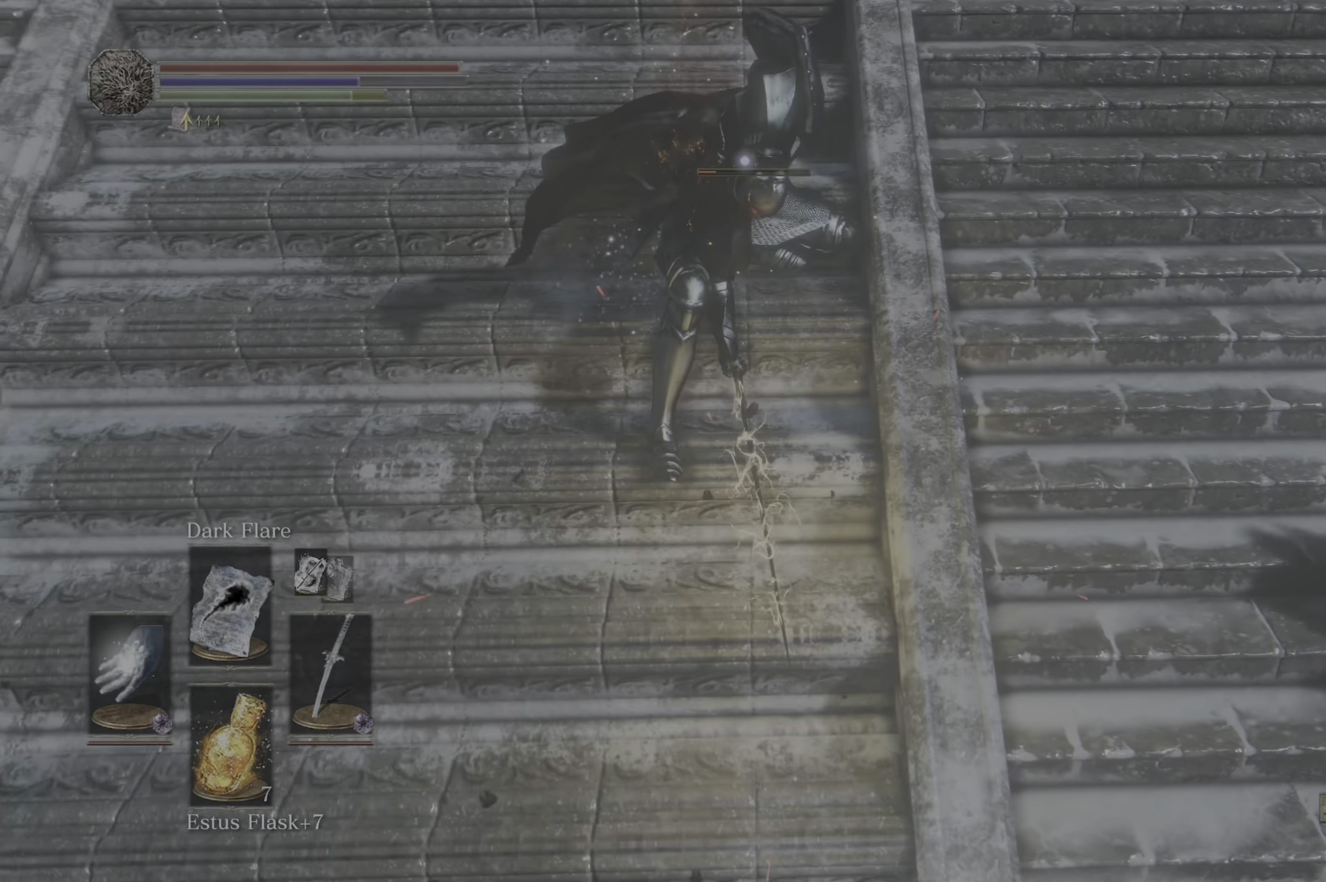
{"dt_ms": 500, "buttons": [], "left_stick": "down", "right_stick": "center"}
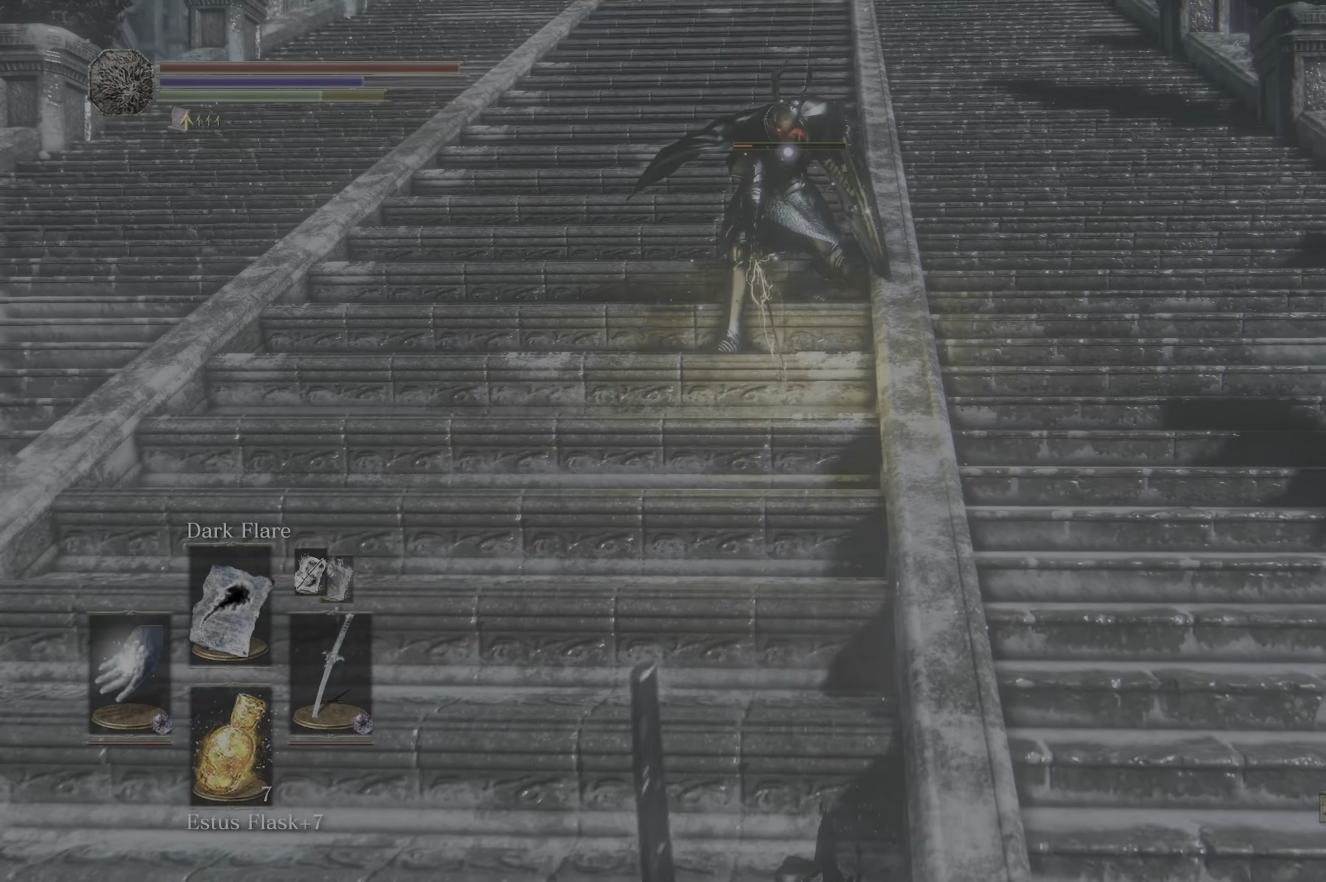
{"dt_ms": 500, "buttons": [], "left_stick": "center", "right_stick": "center"}
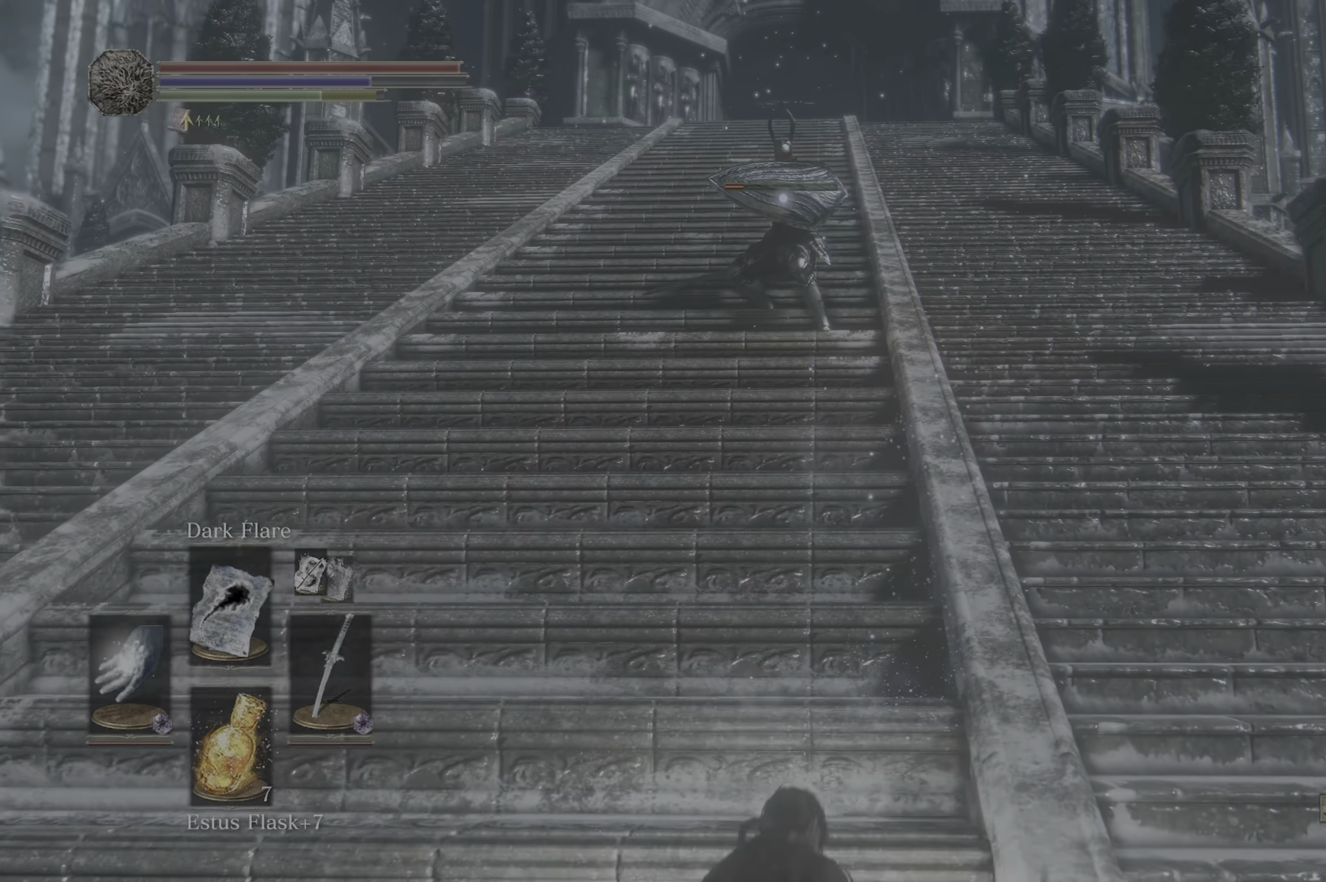
{"dt_ms": 500, "buttons": [], "left_stick": "center", "right_stick": "center", "events": []}